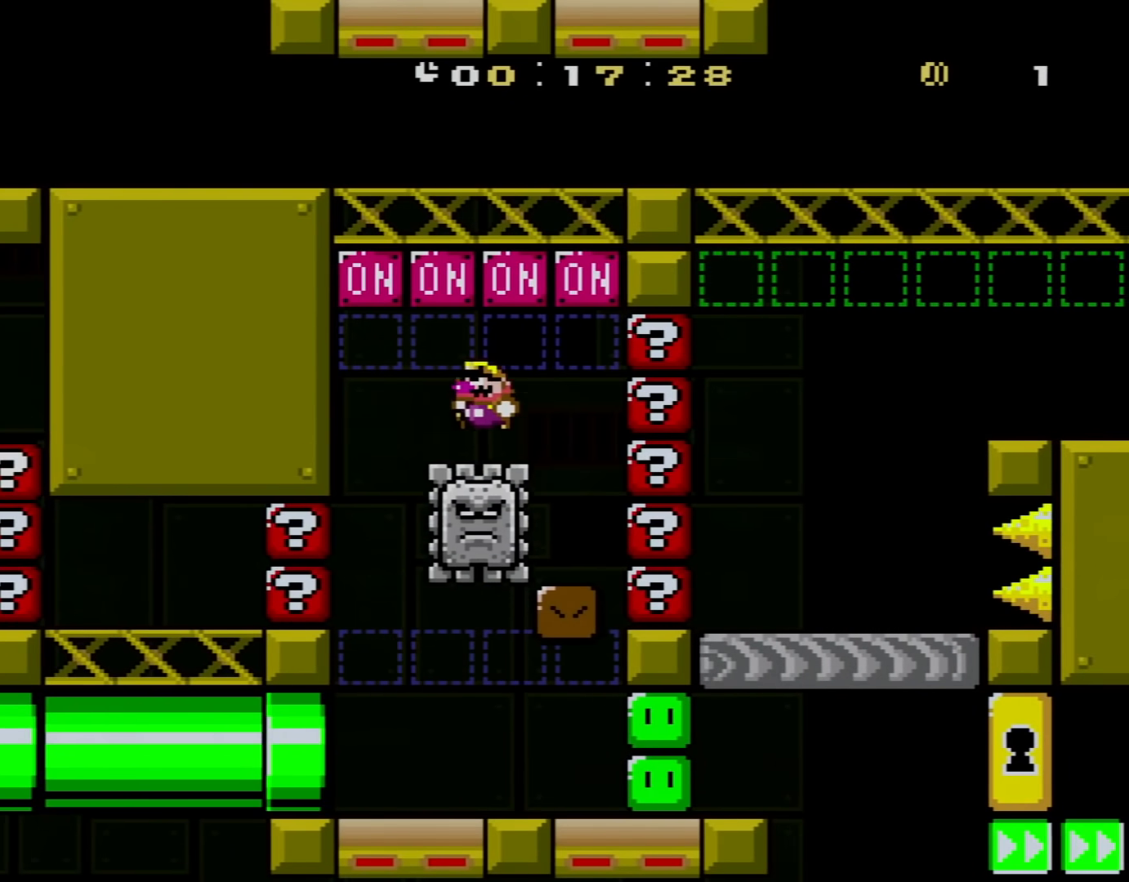
Gameplay with a controller (Nintendo layout); each line is a JSON object with the inputs held at the frame after it. "events" lists button and stick changes between this image and that frame as [ms after this image, input, new state], when the widget could be followed in between. Not read: L3 R3.
{"buttons": ["Y"], "events": [[17, "DPAD_UP", "down"], [267, "DPAD_UP", "up"], [300, "DPAD_UP", "down"], [367, "B", "up"], [400, "DPAD_LEFT", "up"], [400, "DPAD_UP", "up"]]}
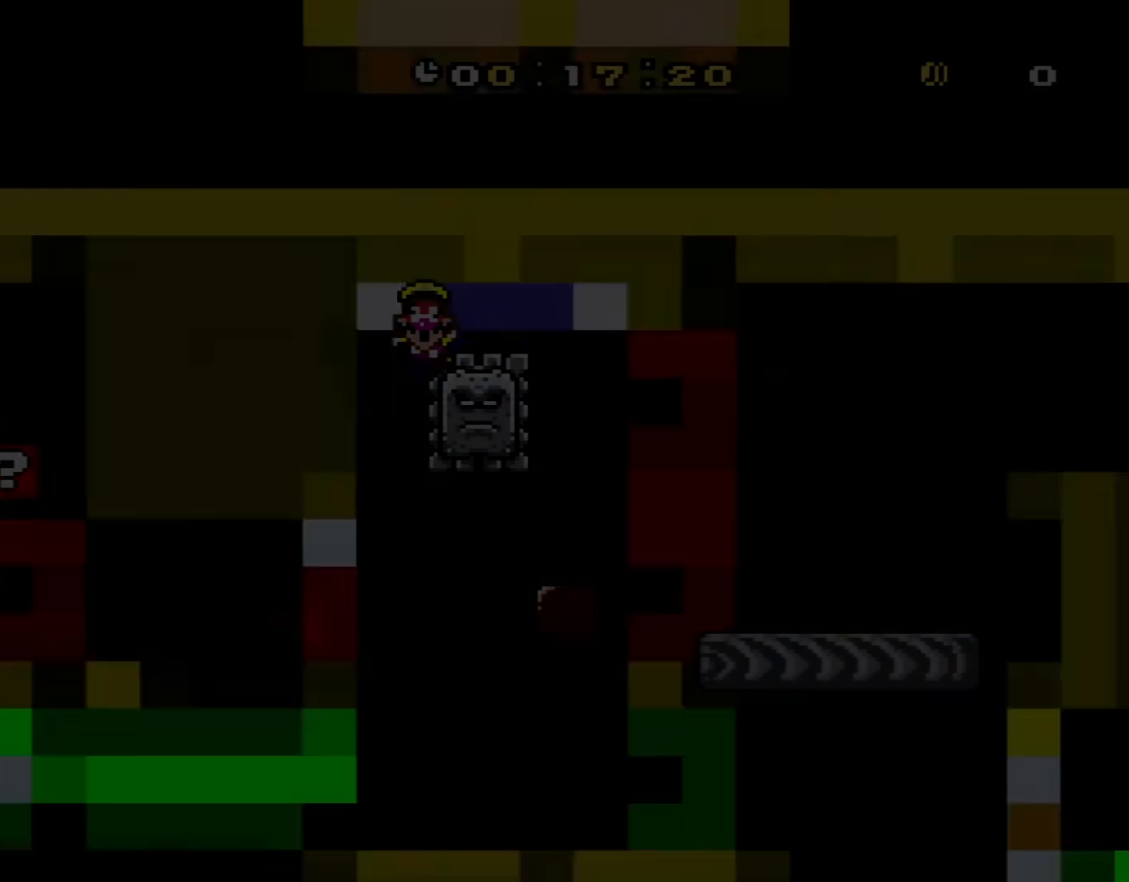
{"buttons": ["A"], "events": [[17, "Y", "up"], [150, "A", "down"]]}
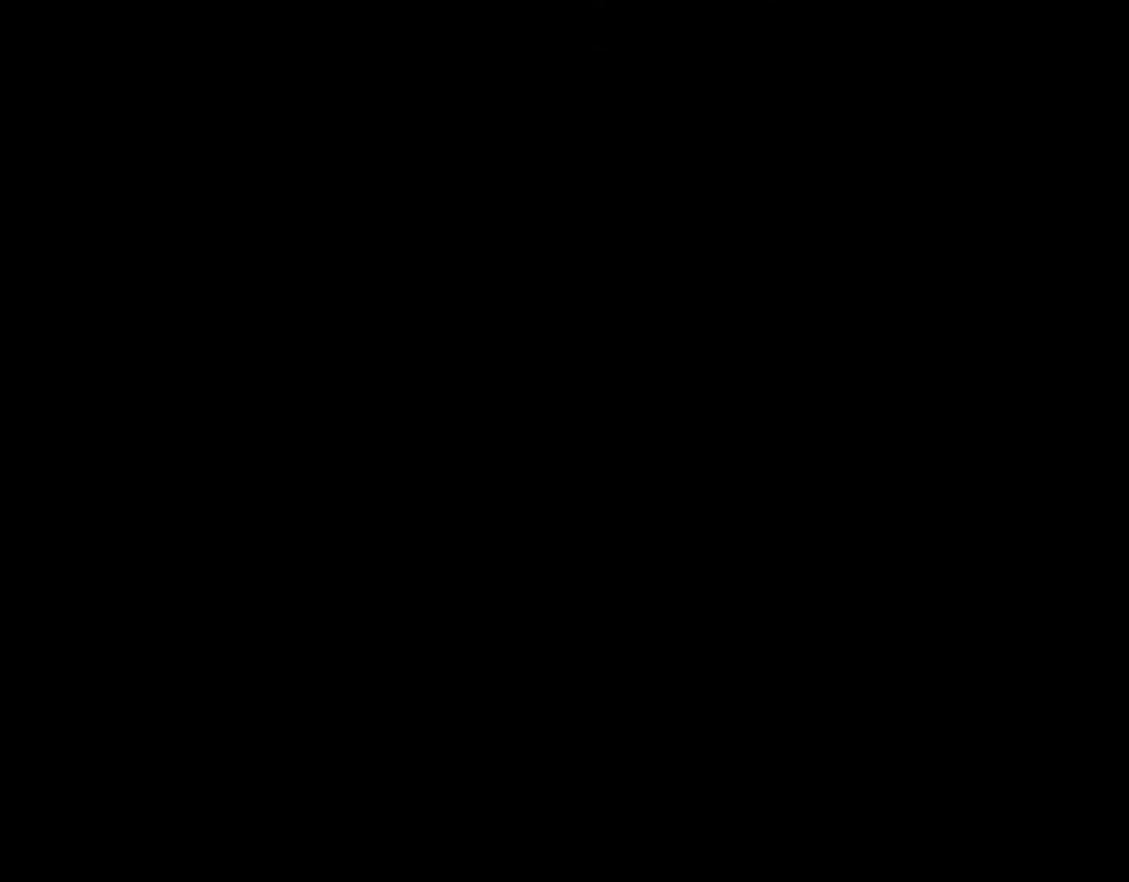
{"buttons": ["Y", "DPAD_LEFT"], "events": [[434, "X", "down"], [467, "A", "up"], [484, "DPAD_LEFT", "down"], [484, "X", "up"], [484, "Y", "down"]]}
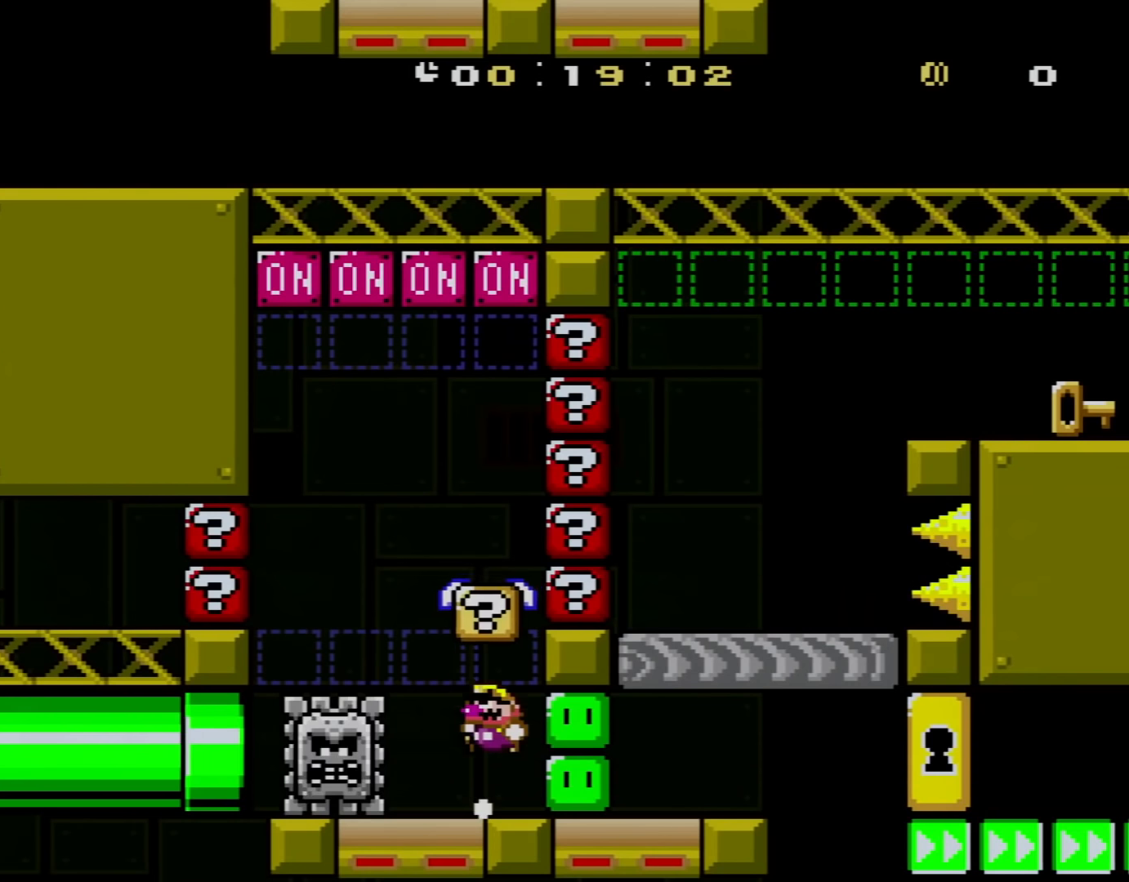
{"buttons": ["Y"], "events": [[50, "B", "down"], [100, "DPAD_LEFT", "up"], [201, "B", "up"], [234, "DPAD_RIGHT", "down"], [301, "DPAD_RIGHT", "up"]]}
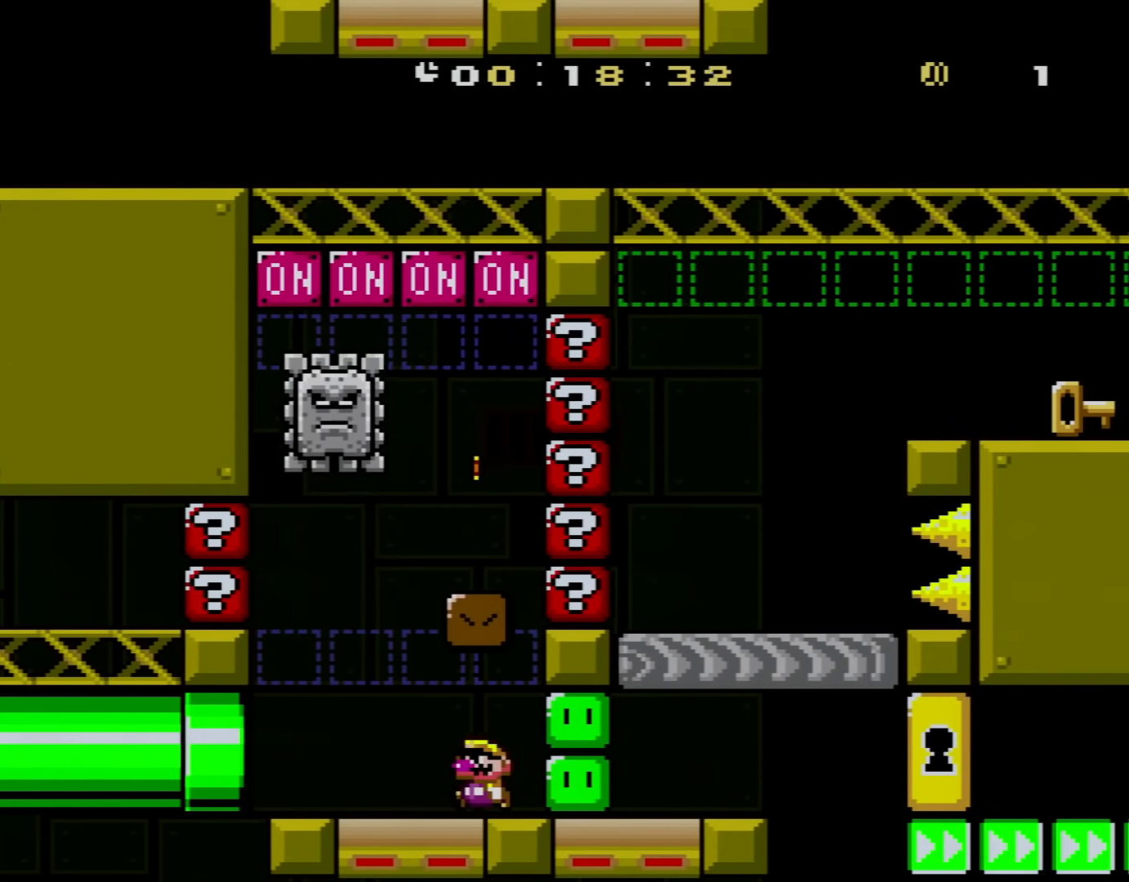
{"buttons": ["B", "Y", "DPAD_RIGHT"], "events": [[17, "DPAD_LEFT", "down"], [67, "DPAD_UP", "down"], [384, "B", "down"], [417, "DPAD_LEFT", "up"], [417, "DPAD_RIGHT", "down"], [417, "DPAD_UP", "up"]]}
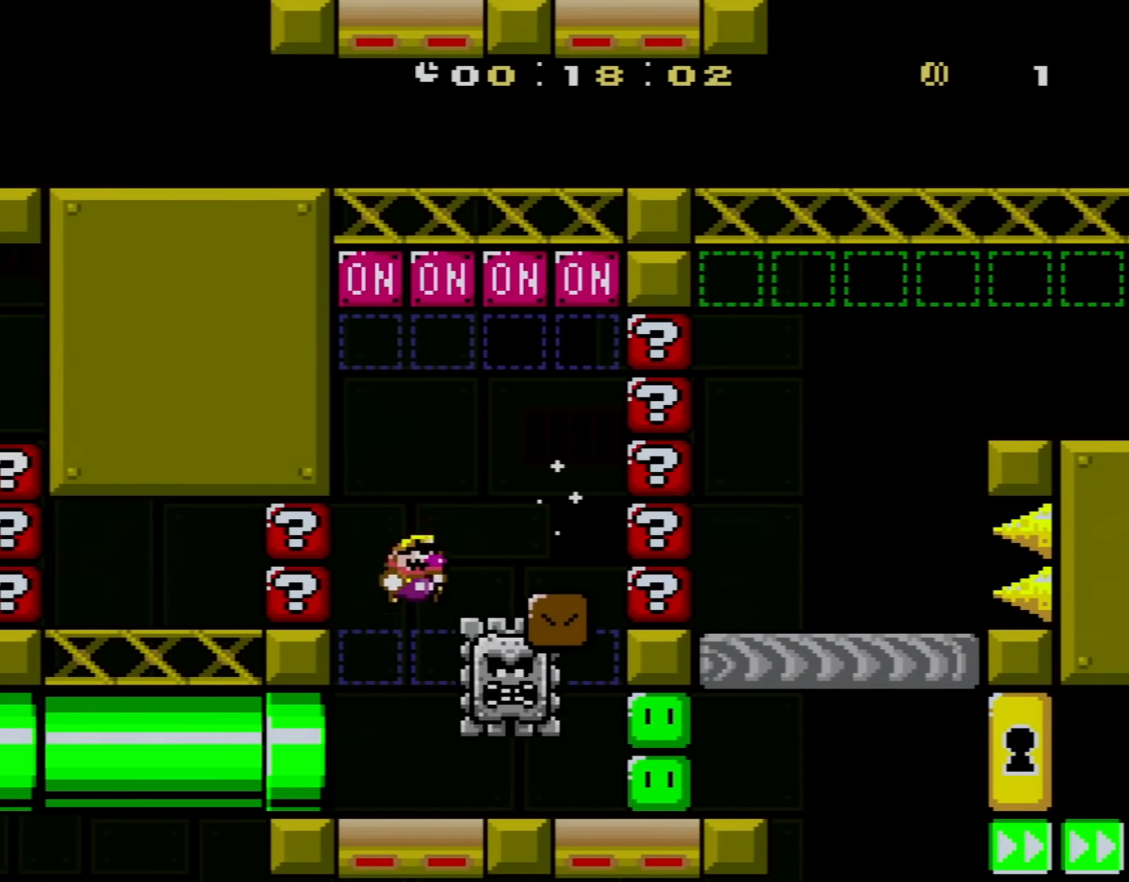
{"buttons": ["B", "Y", "DPAD_LEFT"], "events": [[100, "B", "up"], [201, "B", "down"], [284, "B", "up"], [351, "DPAD_RIGHT", "up"], [384, "DPAD_LEFT", "down"], [451, "B", "down"]]}
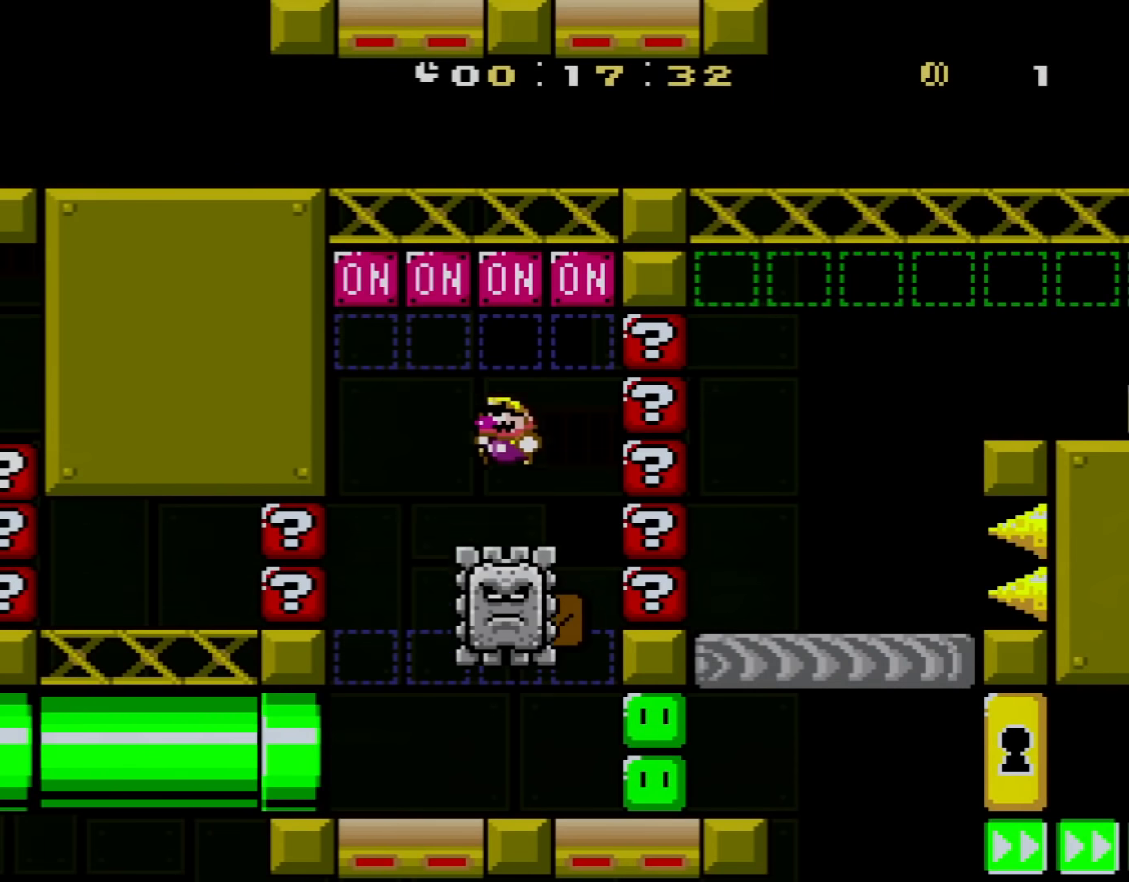
{"buttons": ["Y", "DPAD_RIGHT"], "events": [[17, "DPAD_UP", "down"], [300, "B", "up"], [350, "DPAD_LEFT", "up"], [384, "DPAD_RIGHT", "down"], [384, "DPAD_UP", "up"]]}
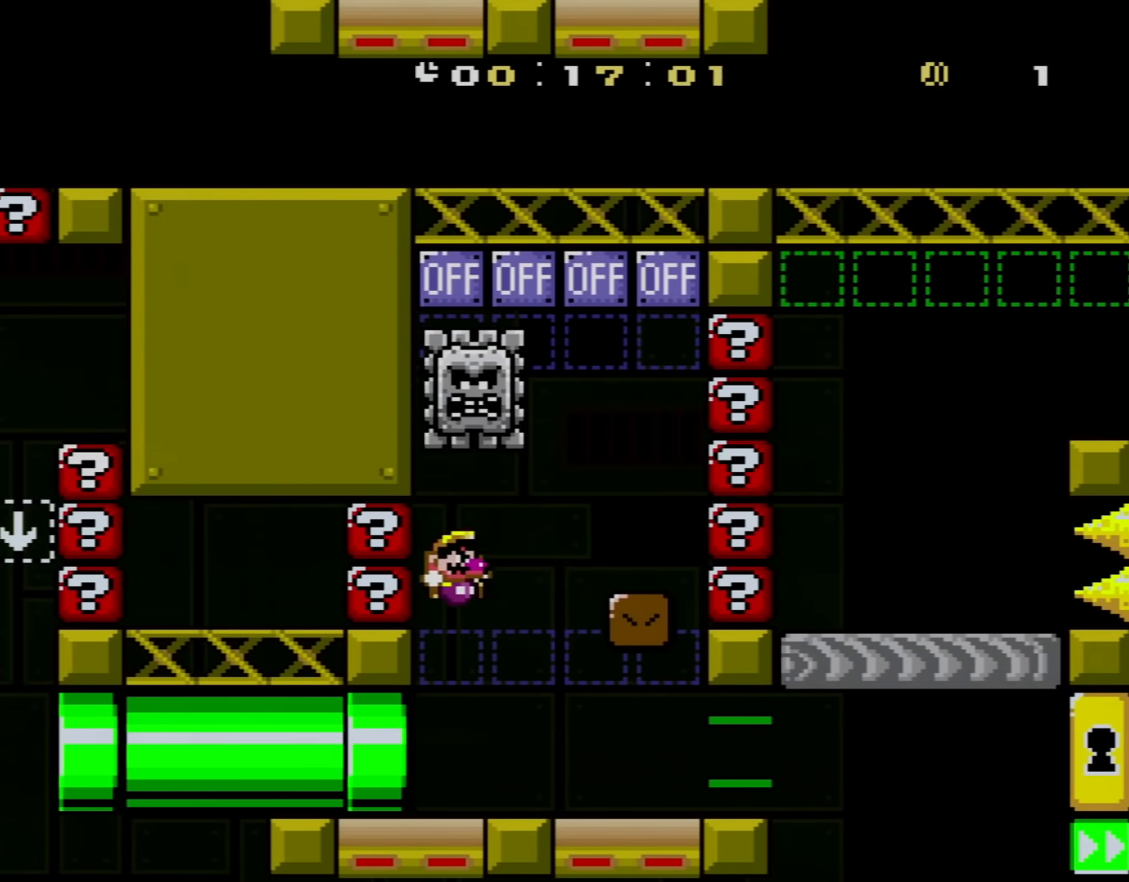
{"buttons": ["Y", "DPAD_RIGHT"], "events": []}
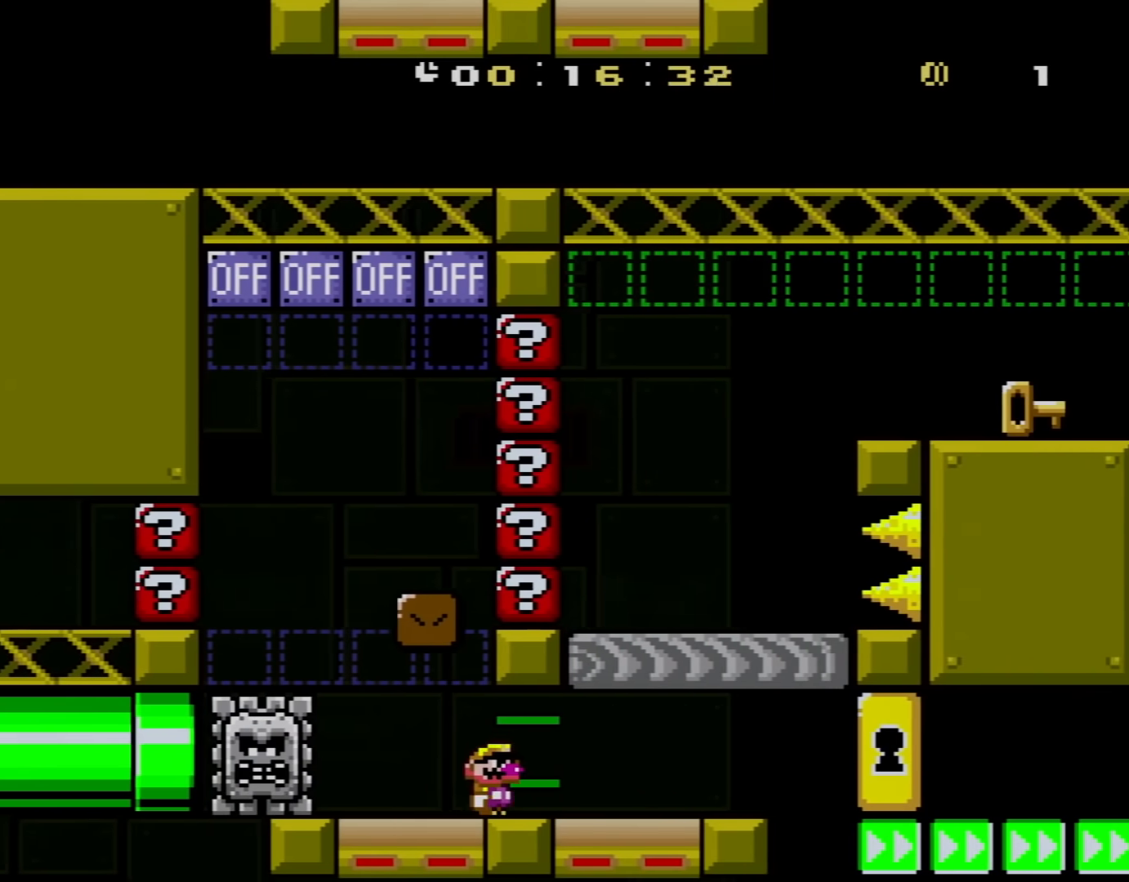
{"buttons": ["B", "Y"], "events": [[100, "DPAD_RIGHT", "up"], [167, "DPAD_LEFT", "down"], [233, "DPAD_LEFT", "up"], [233, "DPAD_UP", "down"], [250, "DPAD_RIGHT", "down"], [250, "DPAD_UP", "up"], [500, "B", "down"], [500, "DPAD_RIGHT", "up"]]}
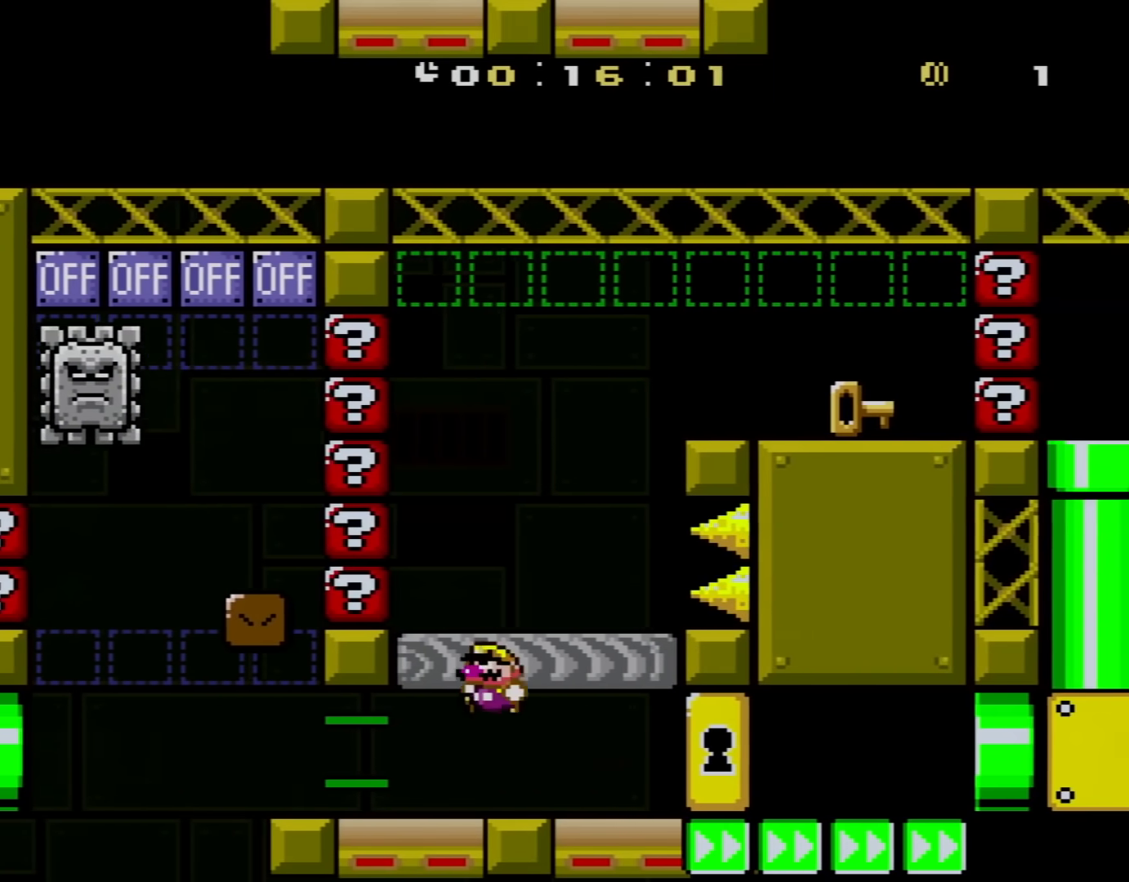
{"buttons": ["Y", "DPAD_RIGHT"], "events": [[67, "DPAD_LEFT", "down"], [67, "DPAD_UP", "down"], [201, "DPAD_UP", "up"], [234, "DPAD_LEFT", "up"], [251, "B", "up"], [384, "DPAD_RIGHT", "down"]]}
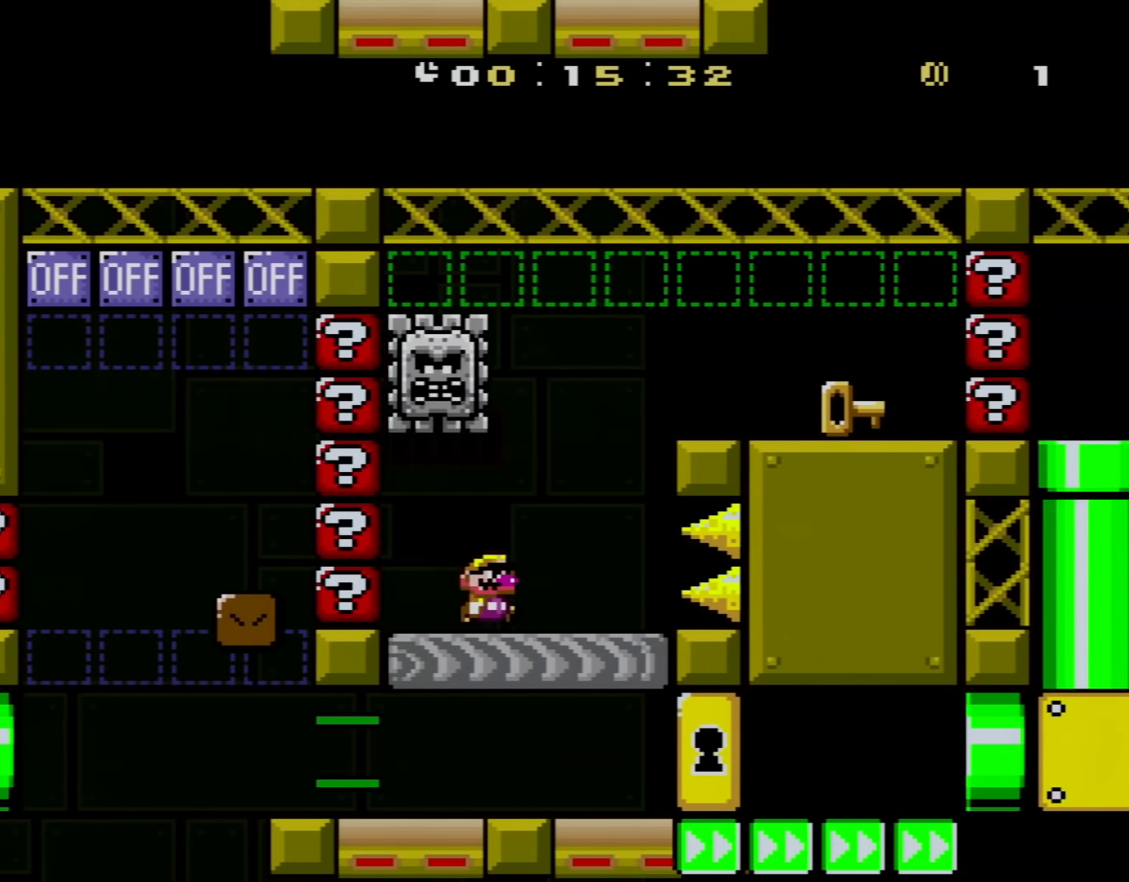
{"buttons": ["B", "Y", "DPAD_RIGHT"], "events": [[200, "B", "down"], [217, "DPAD_LEFT", "down"], [217, "DPAD_RIGHT", "up"], [300, "DPAD_UP", "down"], [317, "DPAD_LEFT", "up"], [384, "B", "up"], [384, "DPAD_RIGHT", "down"], [384, "DPAD_UP", "up"], [484, "B", "down"]]}
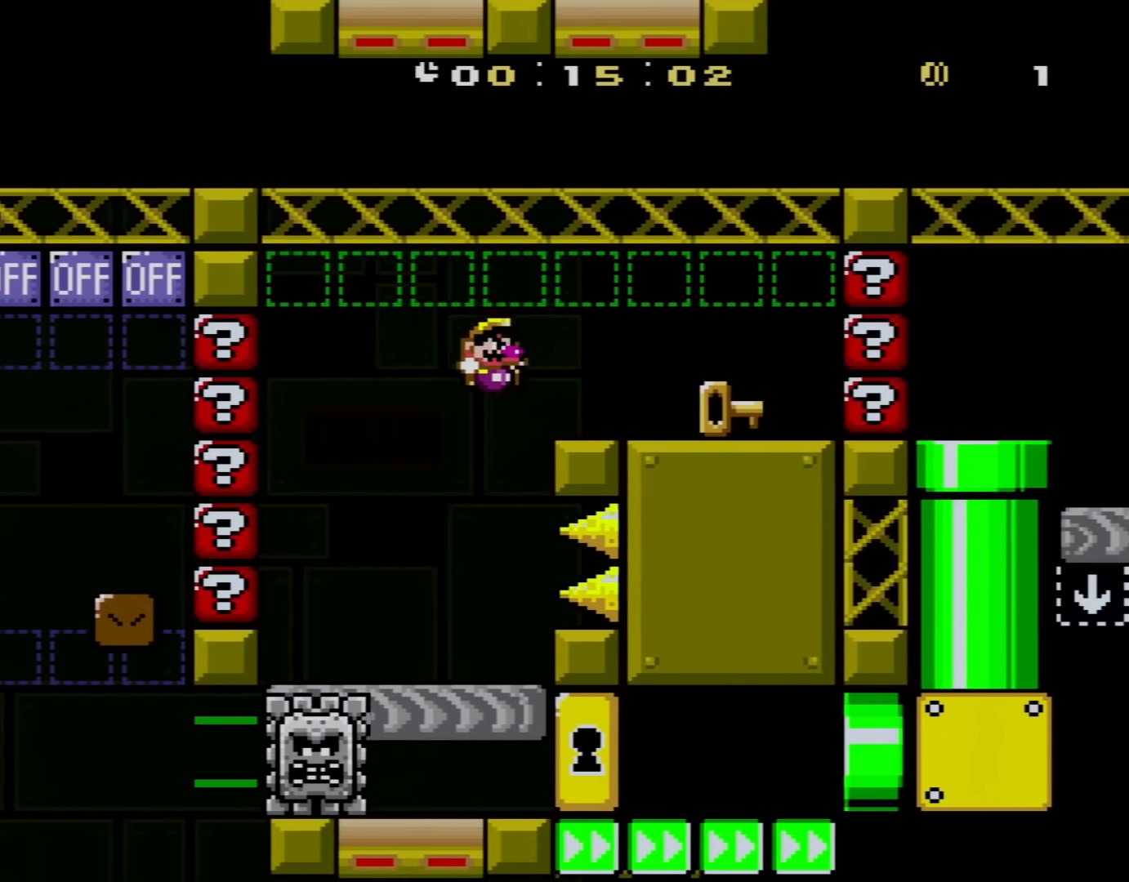
{"buttons": ["Y", "DPAD_LEFT"], "events": [[50, "B", "up"], [351, "DPAD_LEFT", "down"], [351, "DPAD_RIGHT", "up"]]}
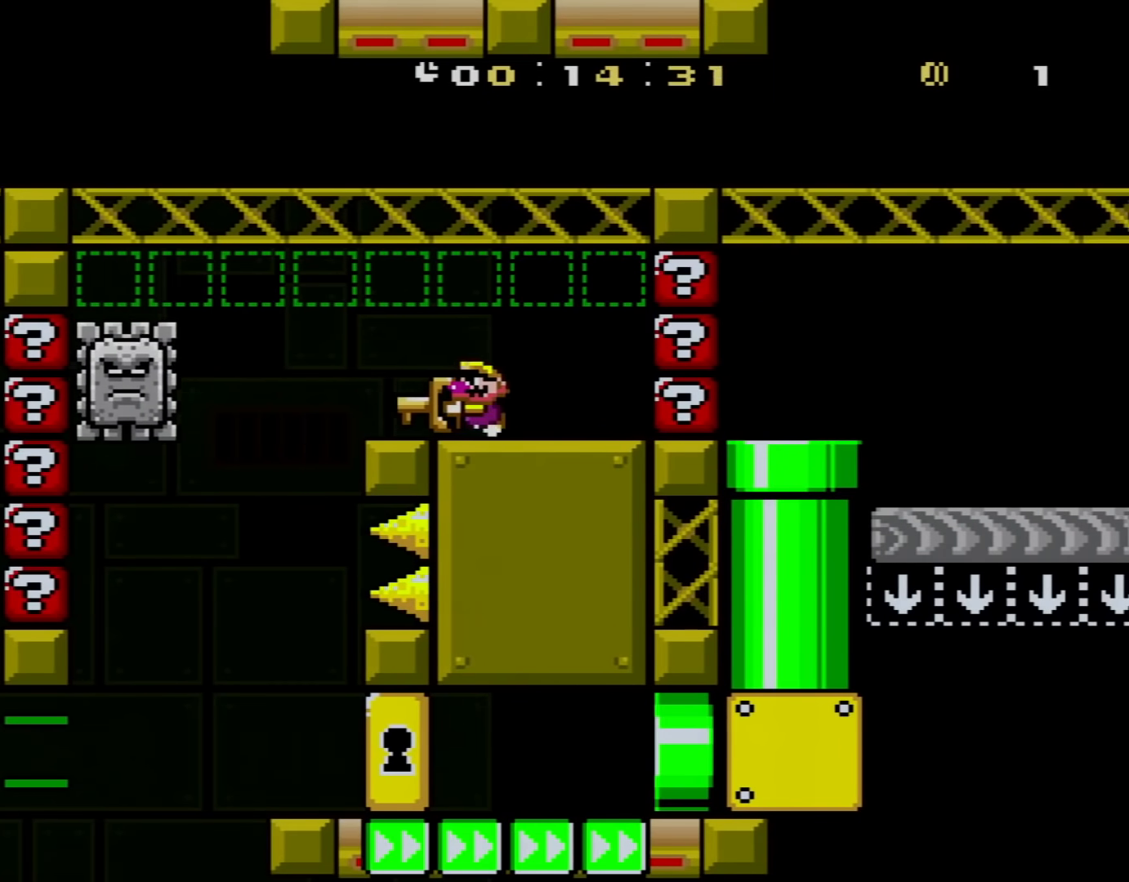
{"buttons": ["Y", "DPAD_LEFT"], "events": []}
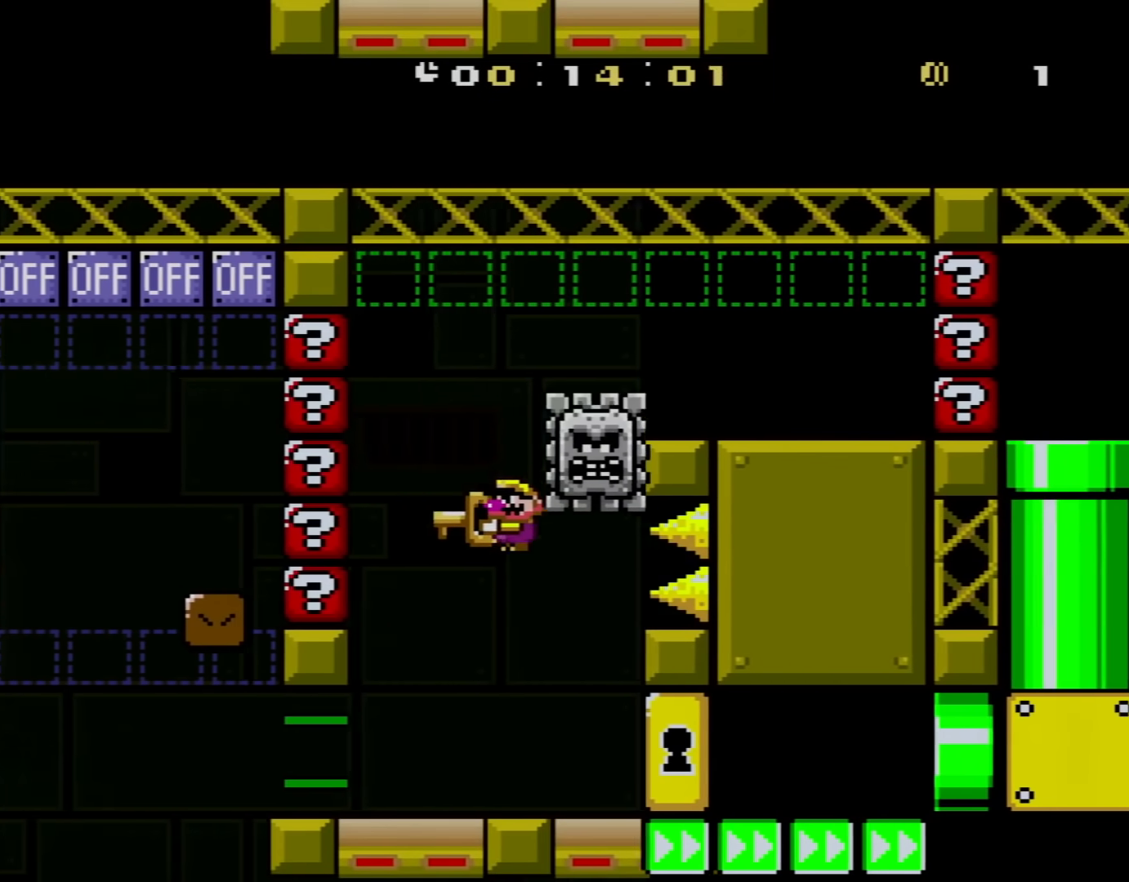
{"buttons": ["Y"], "events": [[34, "DPAD_UP", "down"], [100, "DPAD_UP", "up"], [167, "DPAD_LEFT", "up"], [167, "DPAD_RIGHT", "down"], [317, "DPAD_RIGHT", "up"]]}
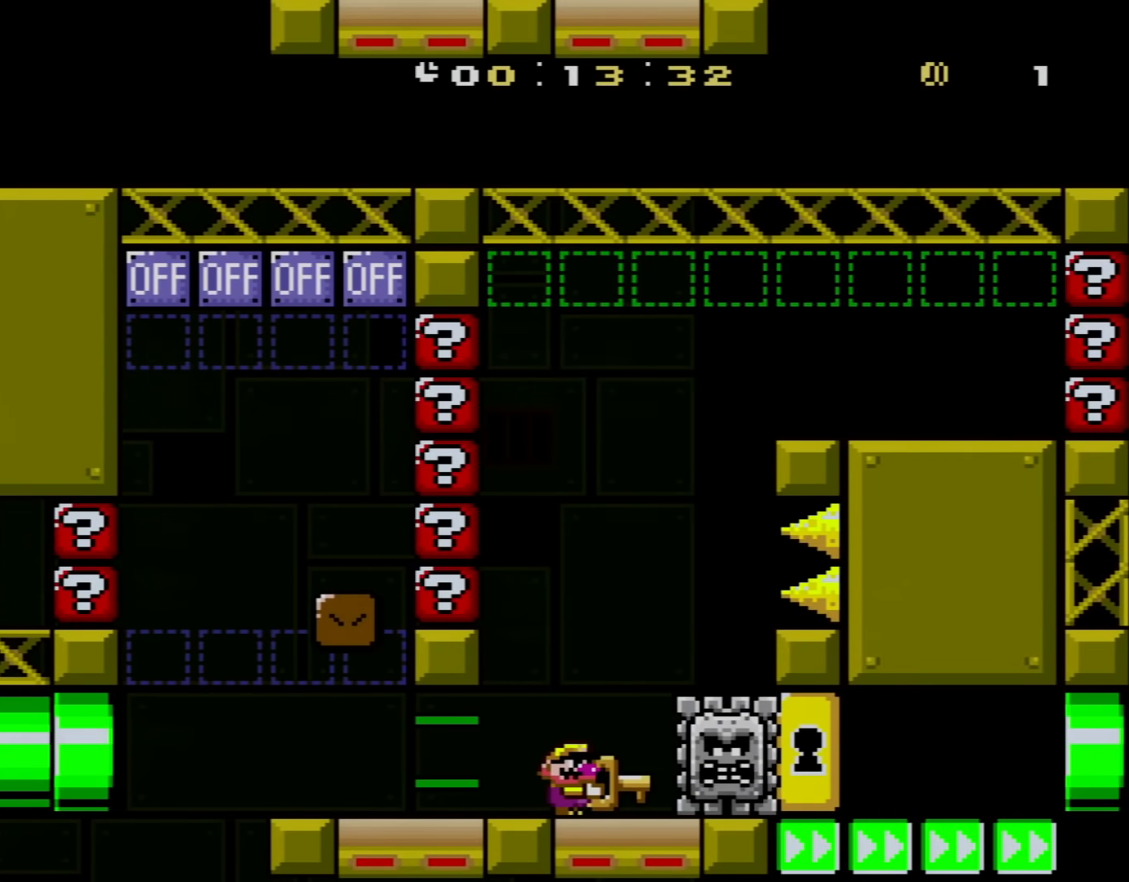
{"buttons": ["Y"], "events": [[233, "DPAD_RIGHT", "down"], [350, "DPAD_RIGHT", "up"]]}
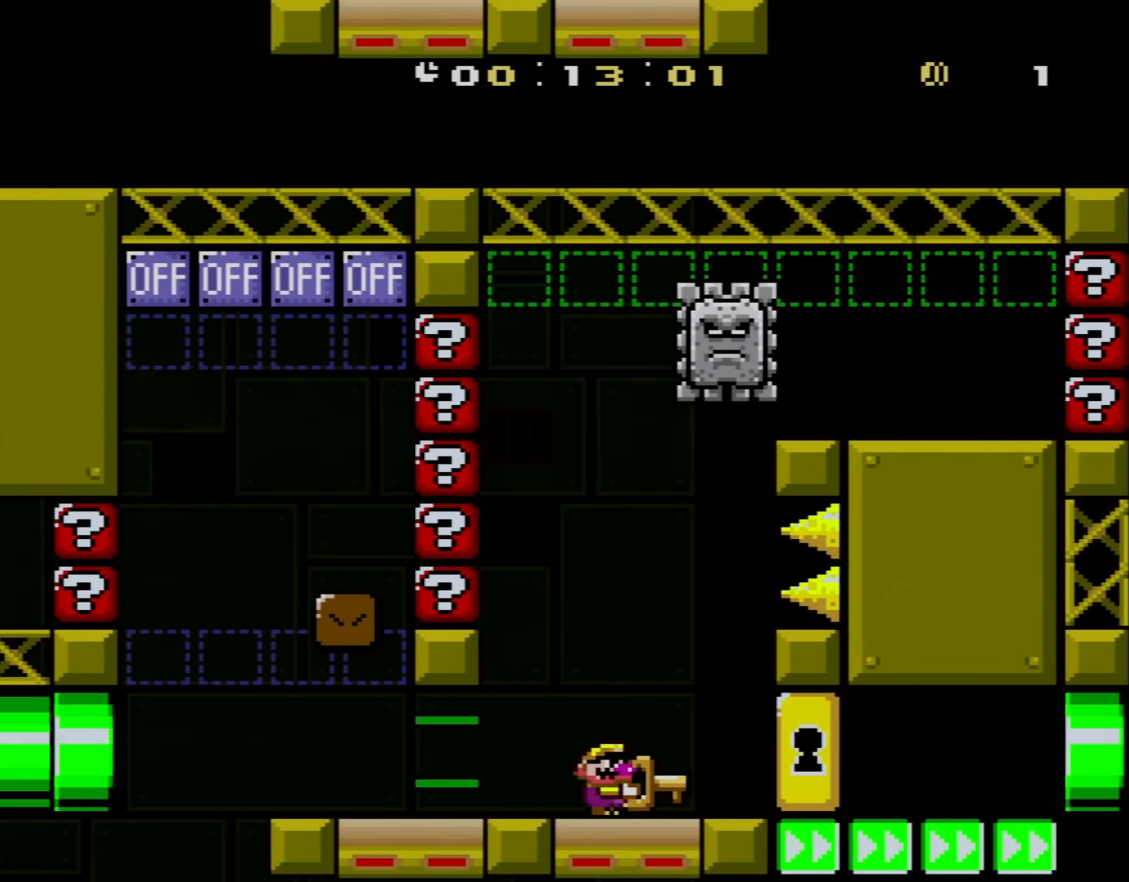
{"buttons": ["Y", "DPAD_RIGHT"], "events": [[67, "DPAD_RIGHT", "down"], [184, "DPAD_RIGHT", "up"], [284, "DPAD_RIGHT", "down"]]}